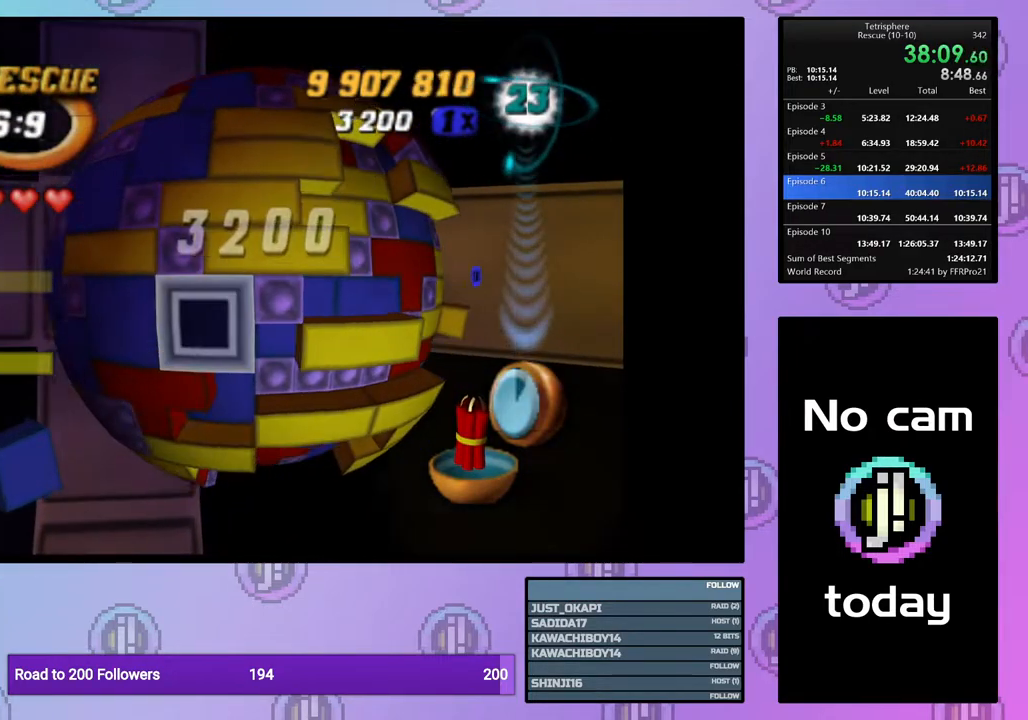
Gameplay with a controller (PlayStation layout); each line is a JSON object with the inputs held at the frame after it. "events" lists button and stick changes between this image and that frame as [ms after this image, input, new state], when the widget could be followed in between. Not read: left_stick.
{"buttons": [], "right_stick": "center", "events": [[50, "CROSS", "up"], [100, "DPAD_RIGHT", "down"], [183, "DPAD_RIGHT", "up"], [250, "DPAD_RIGHT", "down"], [333, "DPAD_RIGHT", "up"], [400, "DPAD_RIGHT", "down"], [500, "DPAD_RIGHT", "up"]]}
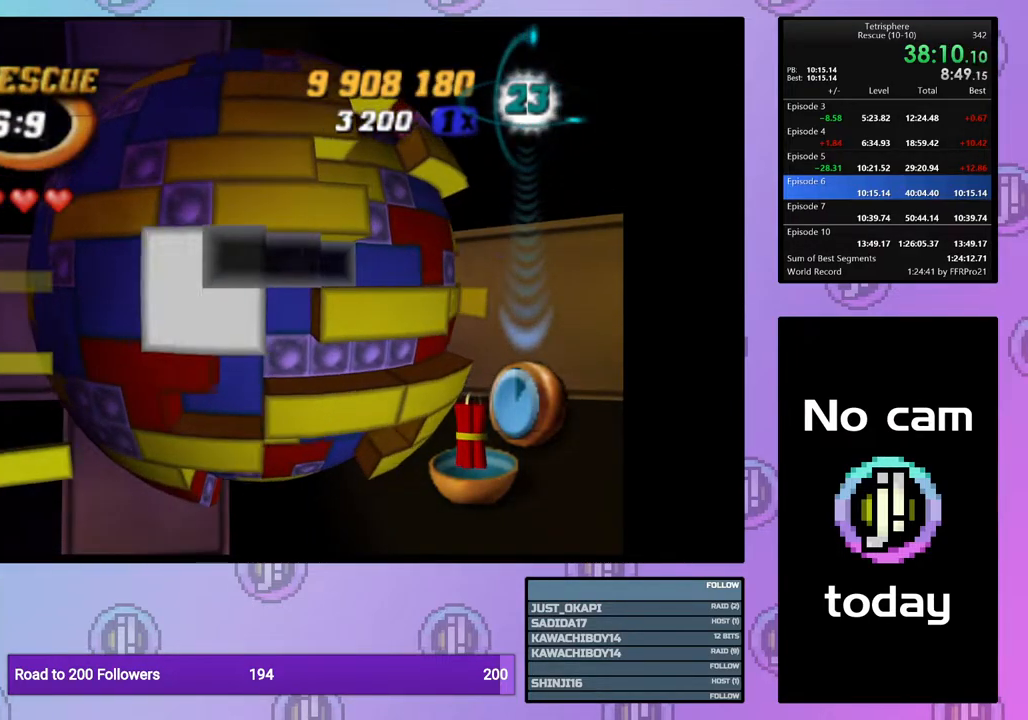
{"buttons": ["SQUARE"], "right_stick": "center", "events": [[117, "DPAD_DOWN", "down"], [200, "DPAD_DOWN", "up"], [300, "DPAD_RIGHT", "down"], [400, "DPAD_RIGHT", "up"], [400, "SQUARE", "down"]]}
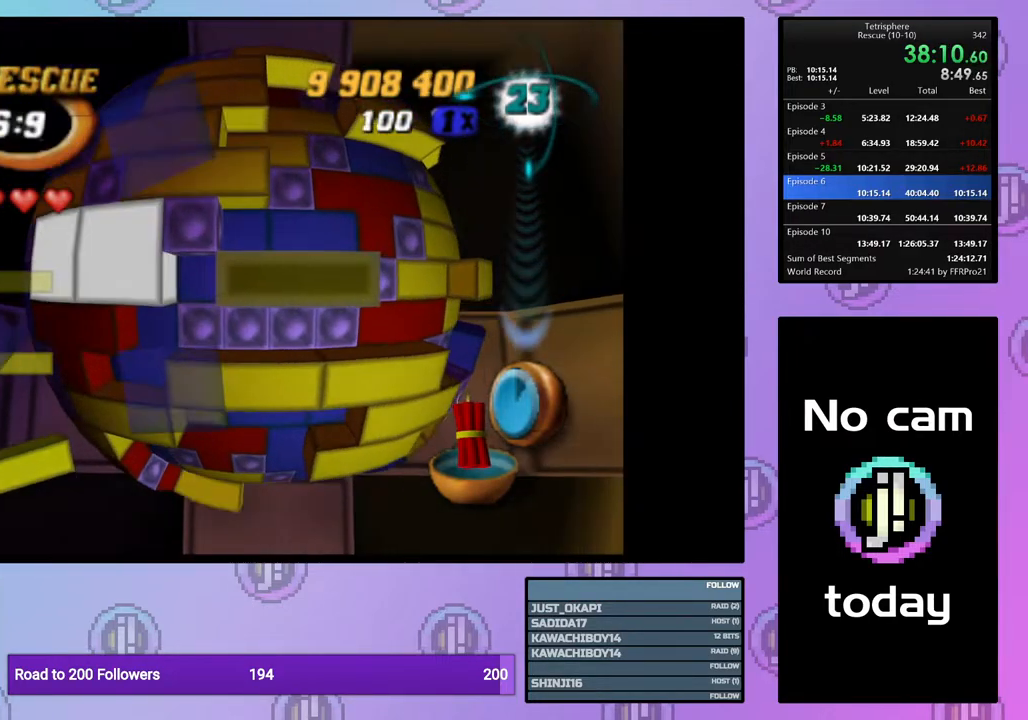
{"buttons": [], "right_stick": "center", "events": [[17, "DPAD_LEFT", "down"], [133, "DPAD_LEFT", "up"], [250, "DPAD_DOWN", "down"], [350, "DPAD_DOWN", "up"], [417, "SQUARE", "up"]]}
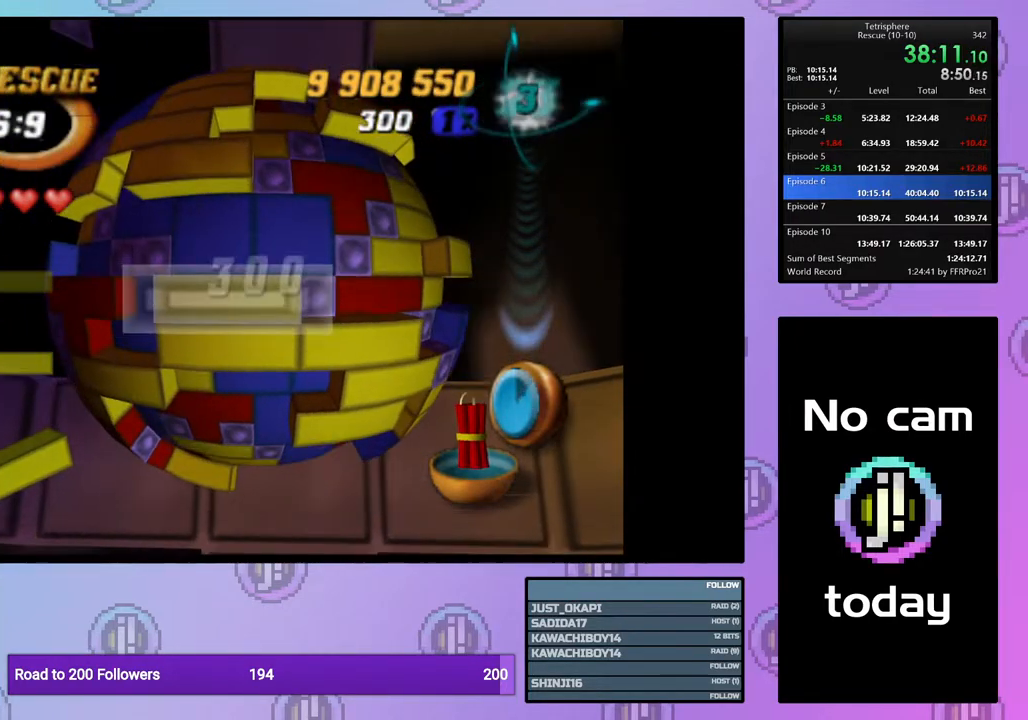
{"buttons": ["DPAD_UP"], "right_stick": "center", "events": [[17, "CROSS", "down"], [117, "CROSS", "up"], [167, "DPAD_UP", "down"], [250, "DPAD_UP", "up"], [333, "DPAD_UP", "down"], [417, "DPAD_UP", "up"], [483, "DPAD_UP", "down"]]}
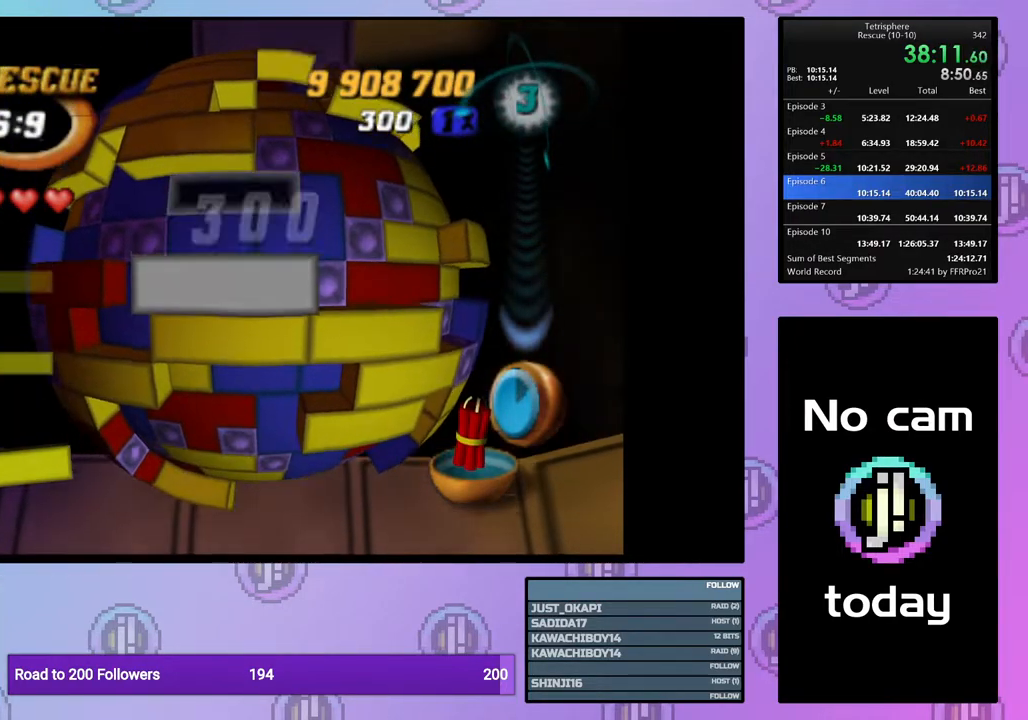
{"buttons": ["DPAD_LEFT"], "right_stick": "center", "events": [[67, "DPAD_UP", "up"], [133, "DPAD_UP", "down"], [233, "DPAD_UP", "up"], [333, "DPAD_LEFT", "down"], [417, "DPAD_LEFT", "up"], [467, "DPAD_LEFT", "down"]]}
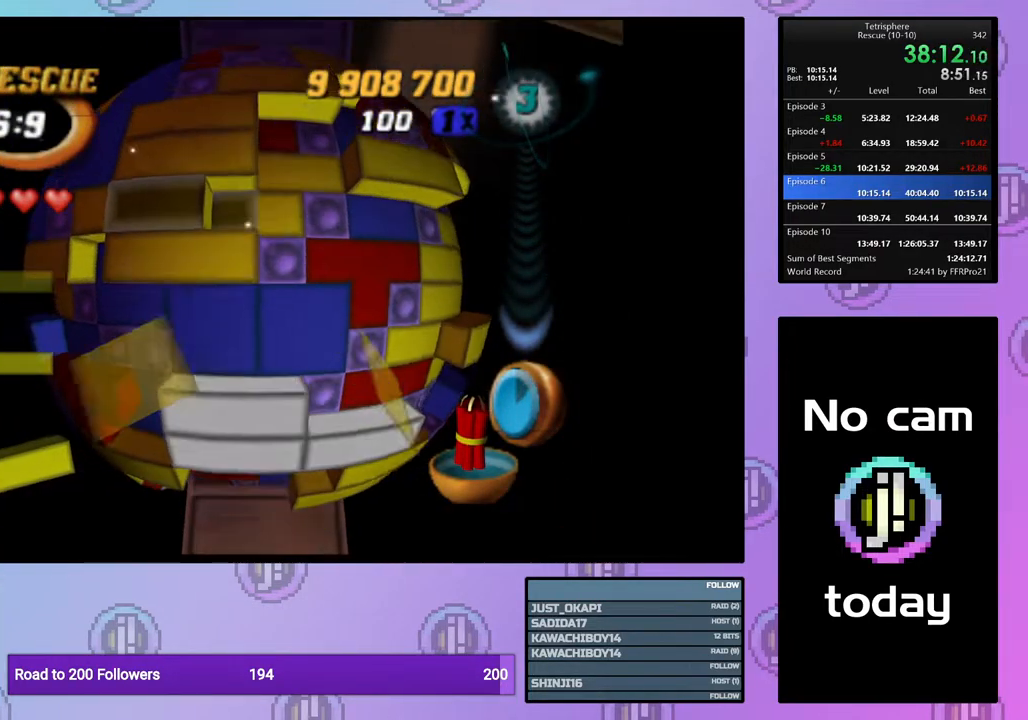
{"buttons": [], "right_stick": "center", "events": [[33, "DPAD_LEFT", "up"], [50, "SQUARE", "down"], [133, "DPAD_RIGHT", "down"], [233, "DPAD_RIGHT", "up"], [317, "SQUARE", "up"], [417, "CROSS", "down"], [500, "CROSS", "up"]]}
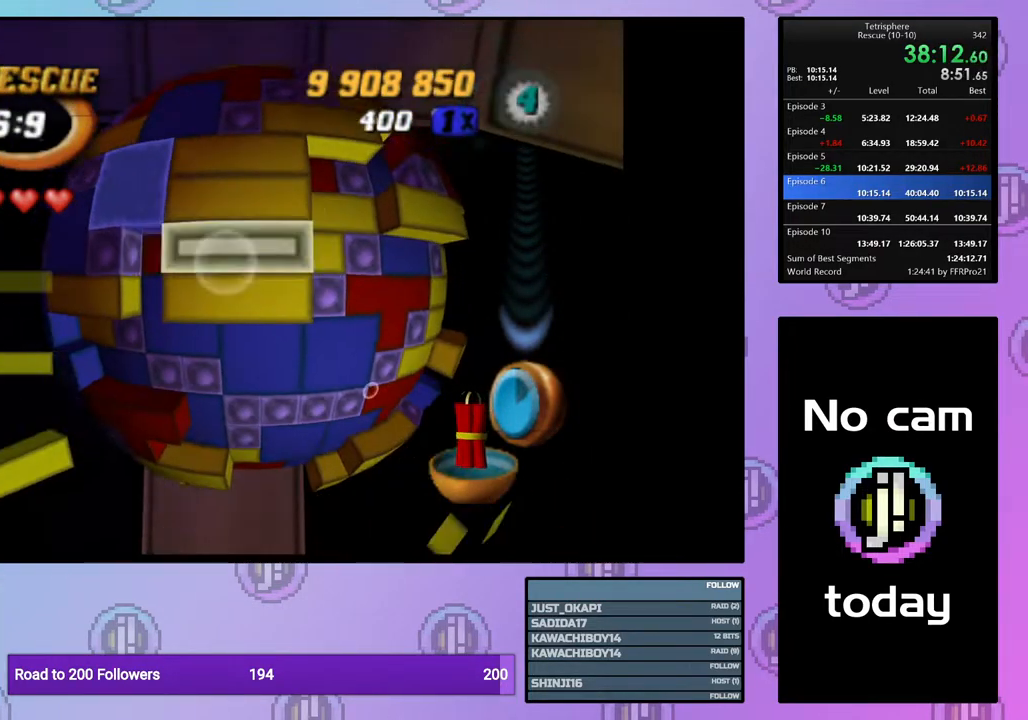
{"buttons": ["DPAD_DOWN"], "right_stick": "center", "events": [[200, "DPAD_DOWN", "down"], [283, "DPAD_DOWN", "up"], [333, "DPAD_DOWN", "down"], [433, "DPAD_DOWN", "up"], [500, "DPAD_DOWN", "down"]]}
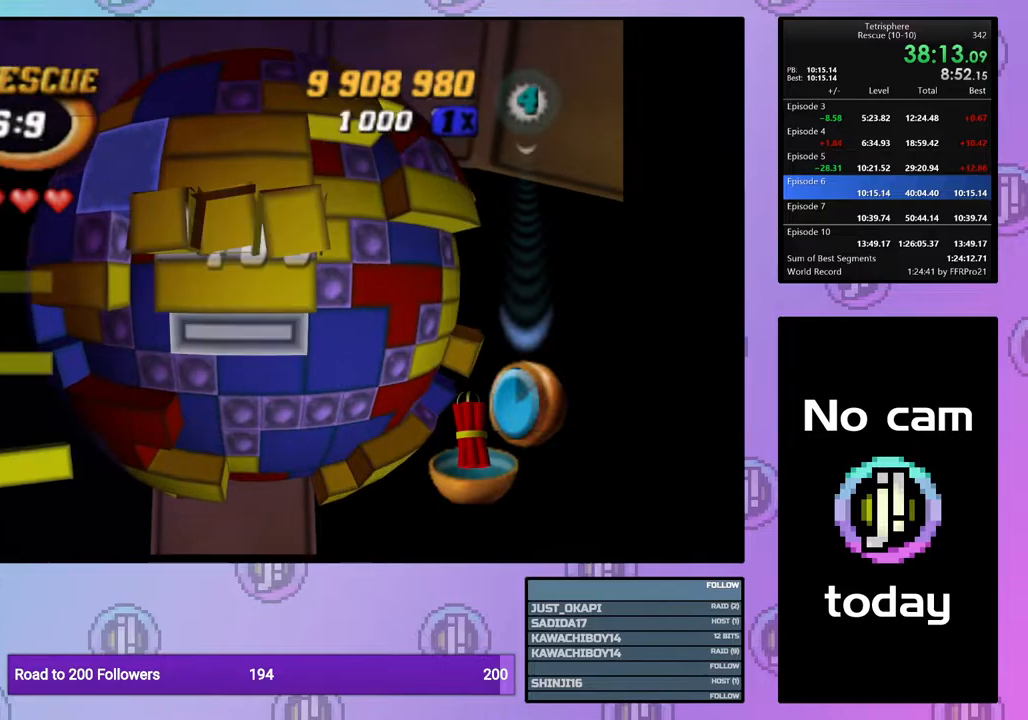
{"buttons": ["DPAD_RIGHT"], "right_stick": "center", "events": [[83, "DPAD_DOWN", "up"], [150, "DPAD_DOWN", "down"], [217, "DPAD_DOWN", "up"], [317, "DPAD_RIGHT", "down"], [417, "DPAD_RIGHT", "up"], [467, "DPAD_RIGHT", "down"]]}
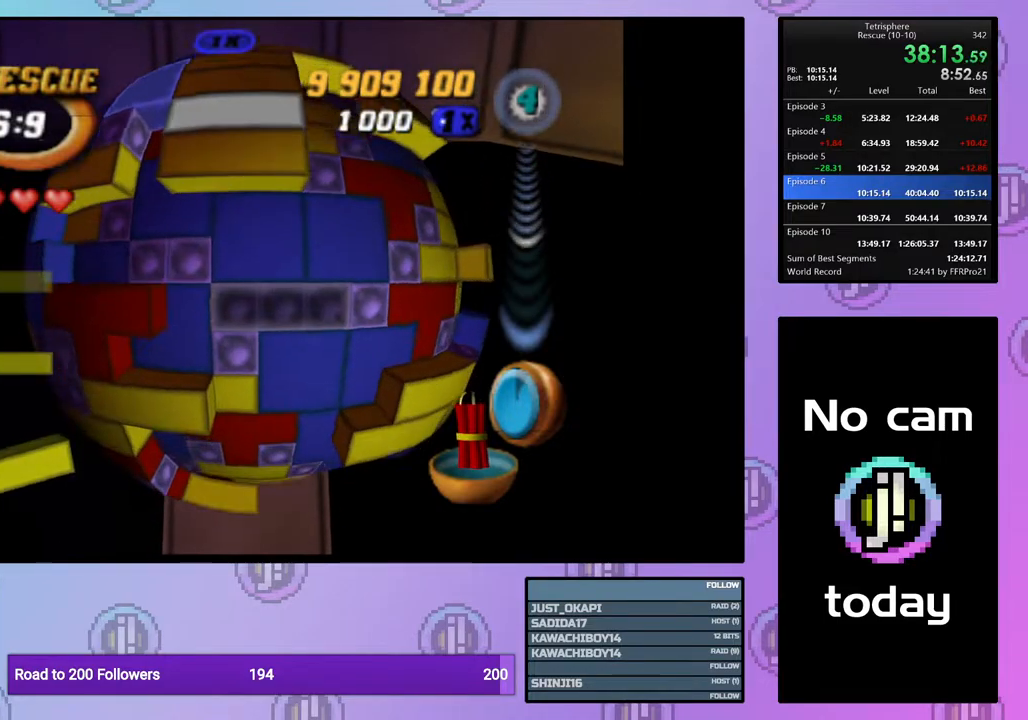
{"buttons": ["SQUARE"], "right_stick": "center", "events": [[50, "DPAD_RIGHT", "up"], [50, "SQUARE", "down"], [167, "DPAD_DOWN", "down"], [267, "DPAD_DOWN", "up"], [317, "DPAD_DOWN", "down"], [400, "DPAD_DOWN", "up"]]}
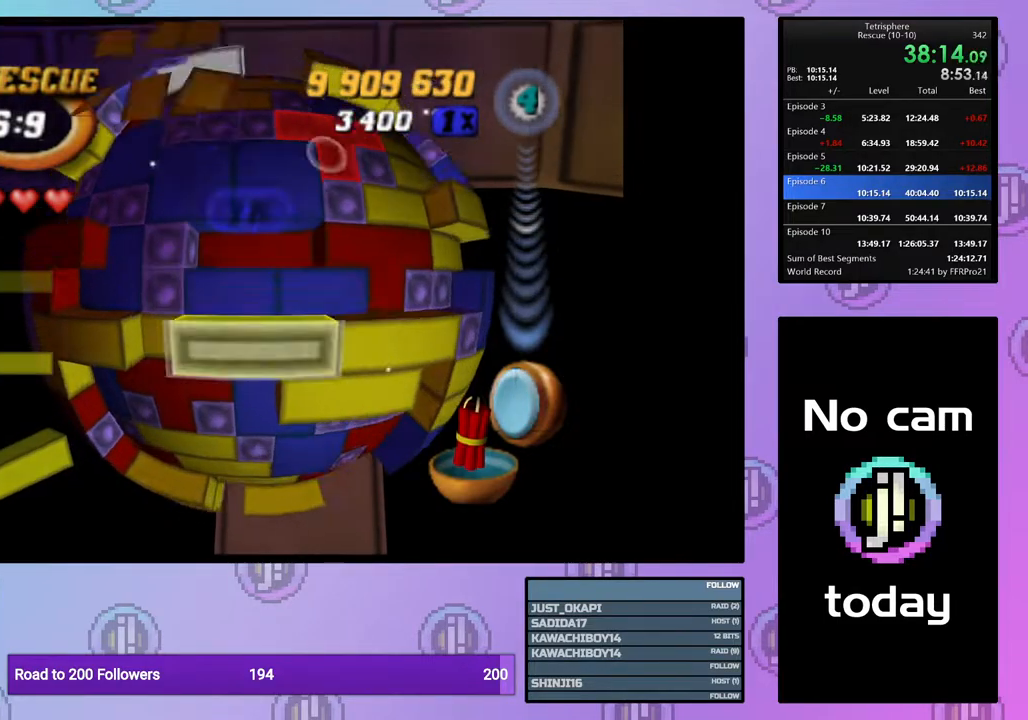
{"buttons": ["CROSS"], "right_stick": "center", "events": [[33, "SQUARE", "up"], [133, "CROSS", "down"], [250, "CROSS", "up"], [400, "CROSS", "down"]]}
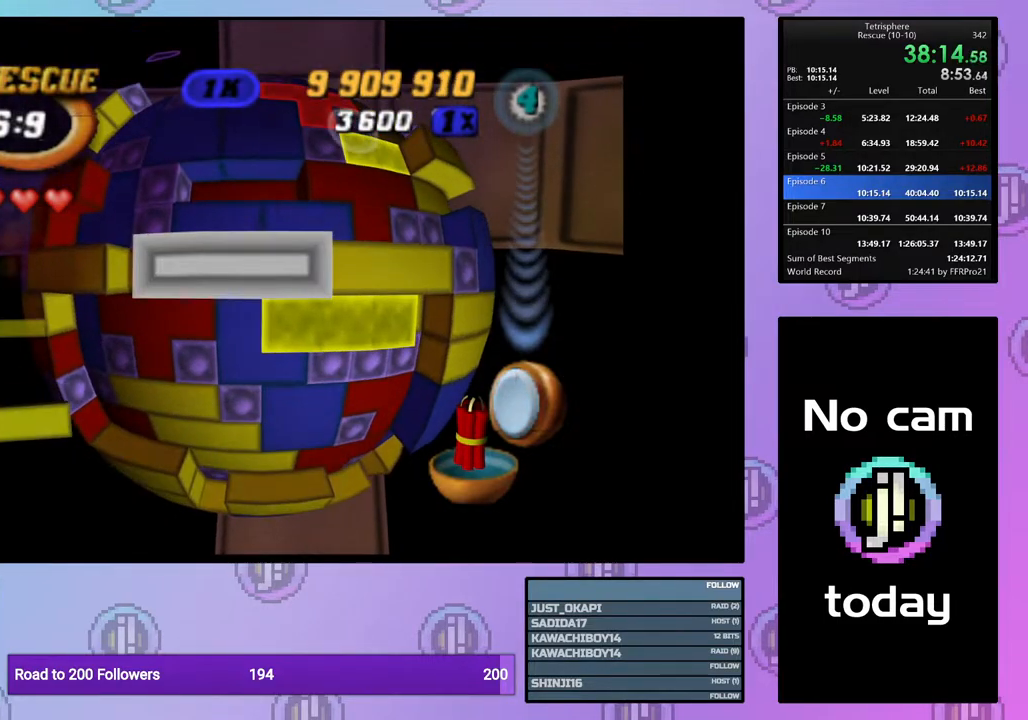
{"buttons": [], "right_stick": "center", "events": [[33, "CROSS", "up"], [83, "DPAD_UP", "down"], [150, "DPAD_UP", "up"], [233, "DPAD_UP", "down"], [300, "right_stick", "down"], [317, "DPAD_UP", "up"], [383, "right_stick", "center"]]}
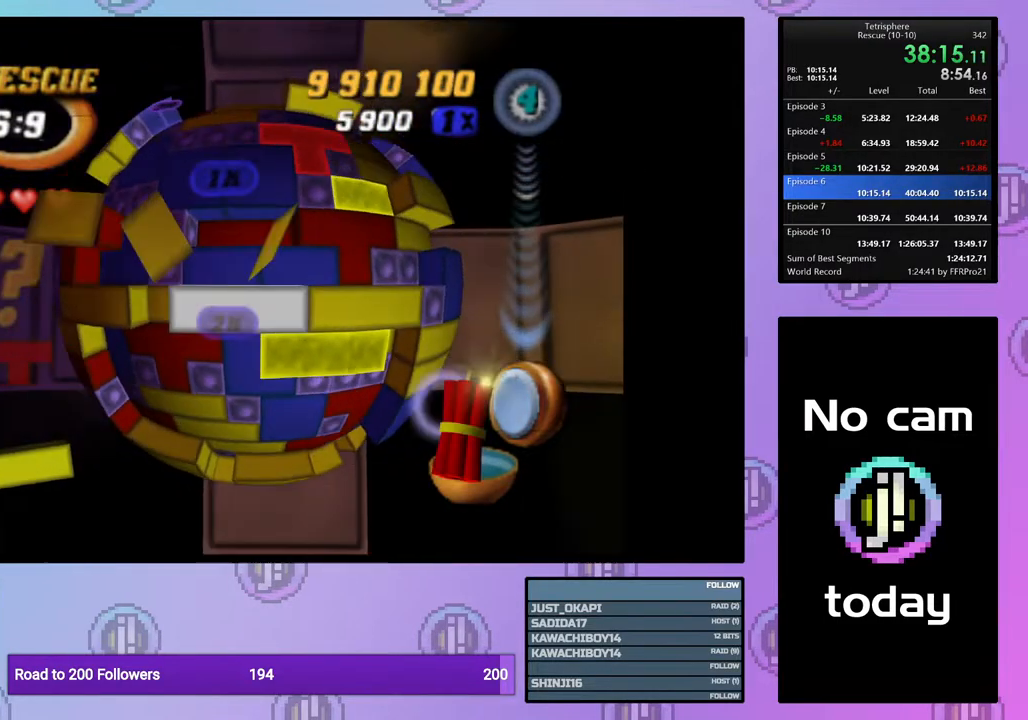
{"buttons": [], "right_stick": "center", "events": []}
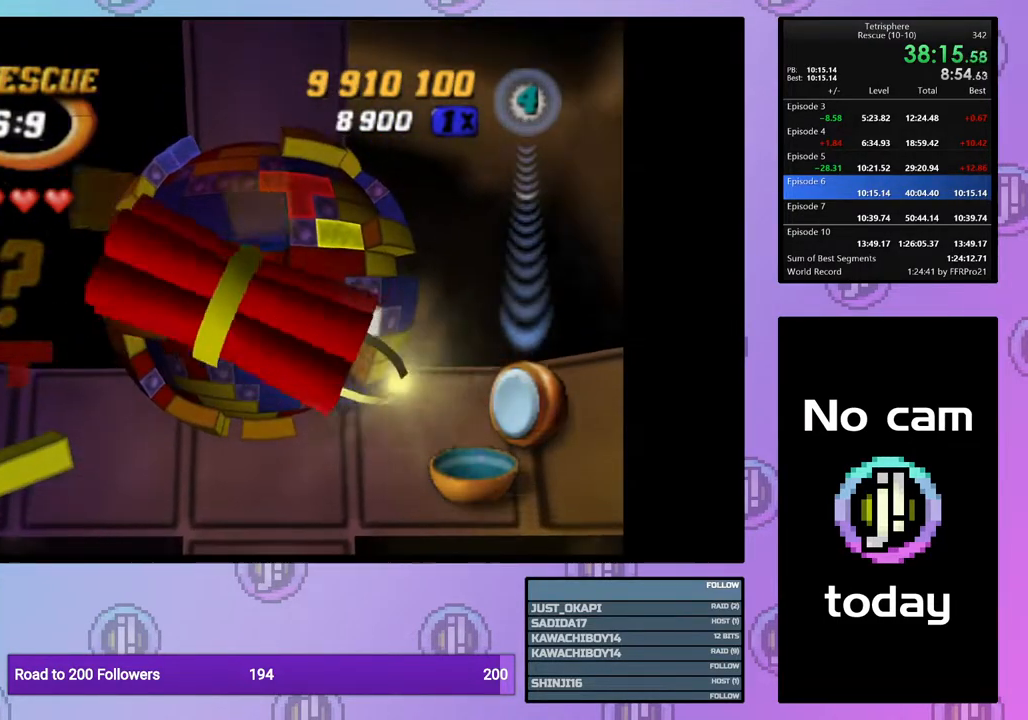
{"buttons": [], "right_stick": "center", "events": []}
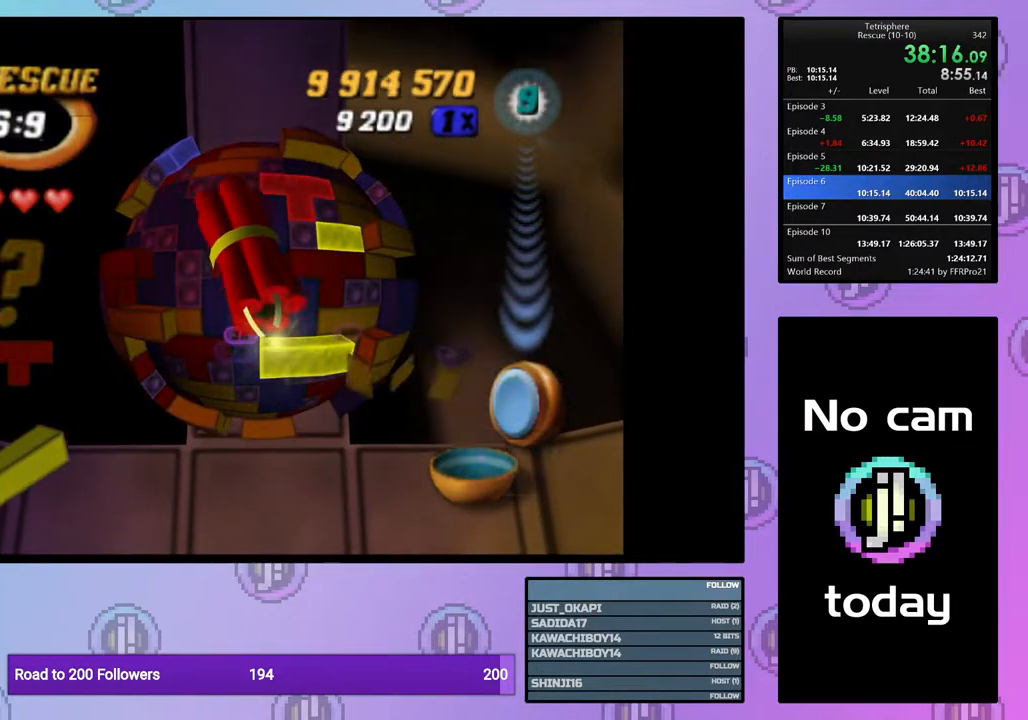
{"buttons": [], "right_stick": "center", "events": []}
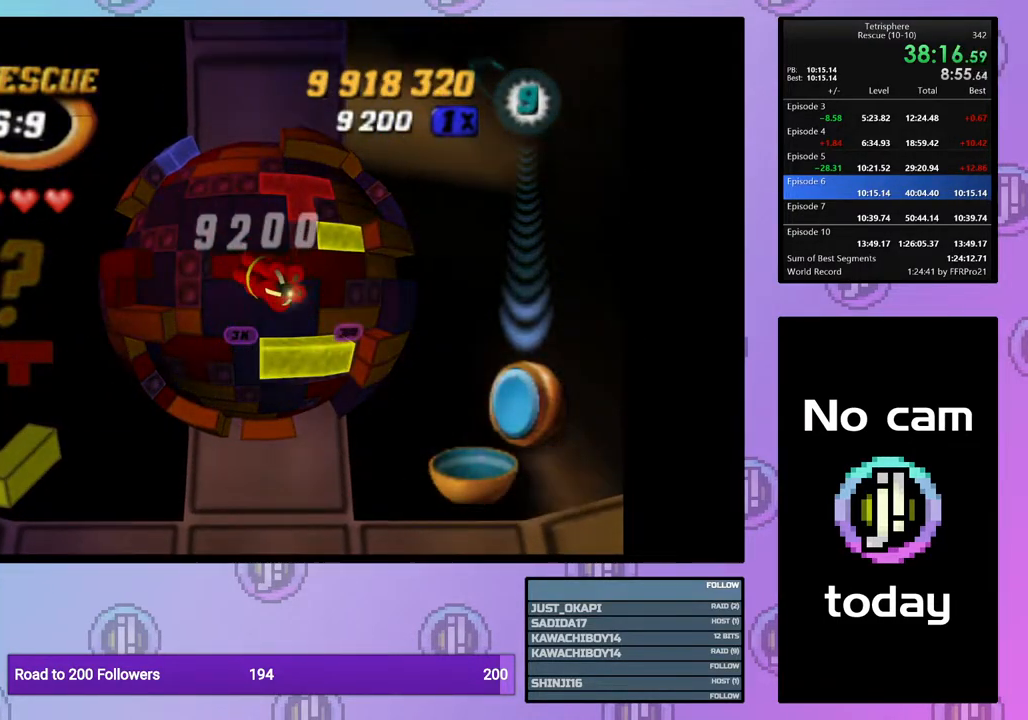
{"buttons": [], "right_stick": "center", "events": [[300, "DPAD_UP", "down"], [350, "DPAD_UP", "up"], [433, "DPAD_UP", "down"], [500, "DPAD_UP", "up"]]}
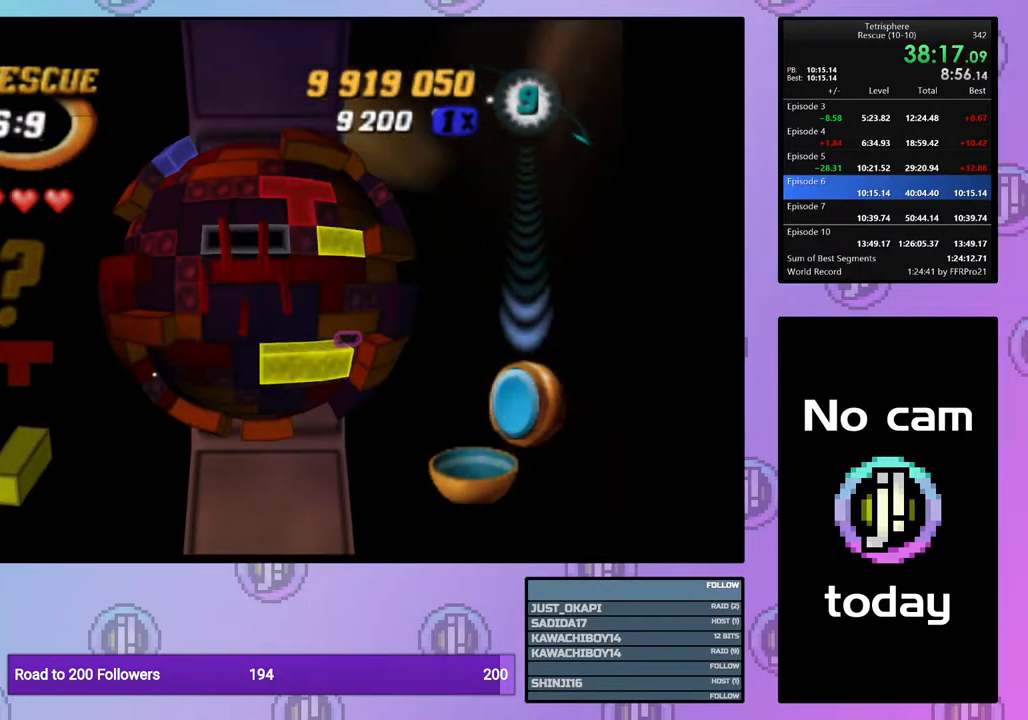
{"buttons": ["DPAD_LEFT"], "right_stick": "center", "events": [[83, "DPAD_UP", "down"], [167, "DPAD_UP", "up"], [250, "DPAD_UP", "down"], [317, "DPAD_UP", "up"], [433, "DPAD_LEFT", "down"]]}
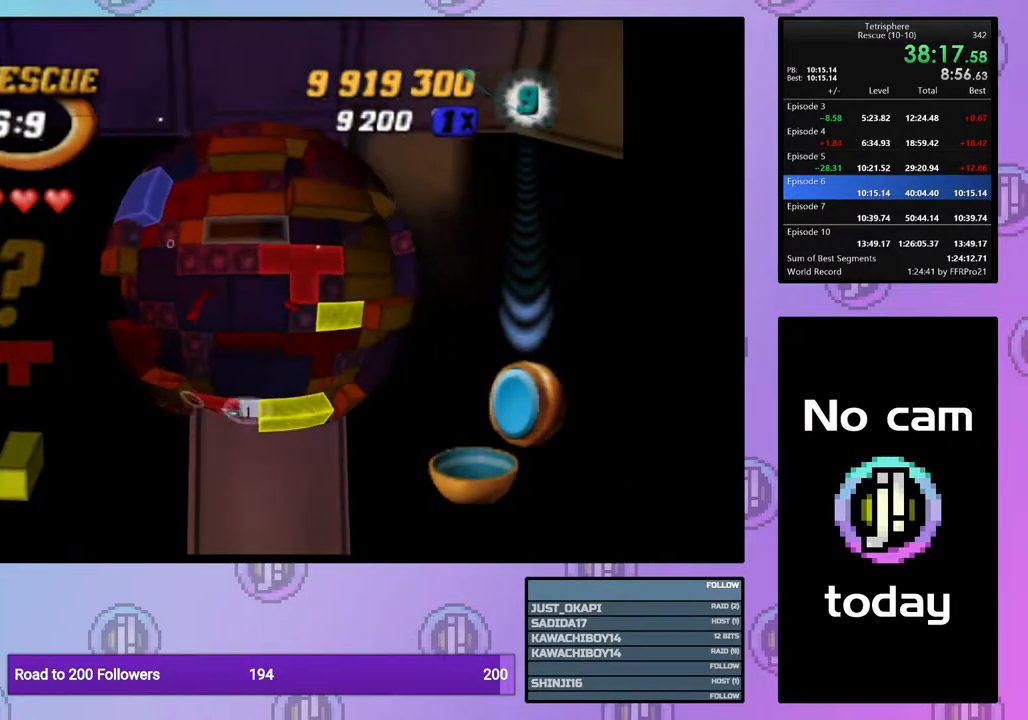
{"buttons": [], "right_stick": "center", "events": [[50, "DPAD_LEFT", "up"], [50, "SQUARE", "down"], [183, "DPAD_RIGHT", "down"], [283, "DPAD_RIGHT", "up"], [400, "SQUARE", "up"]]}
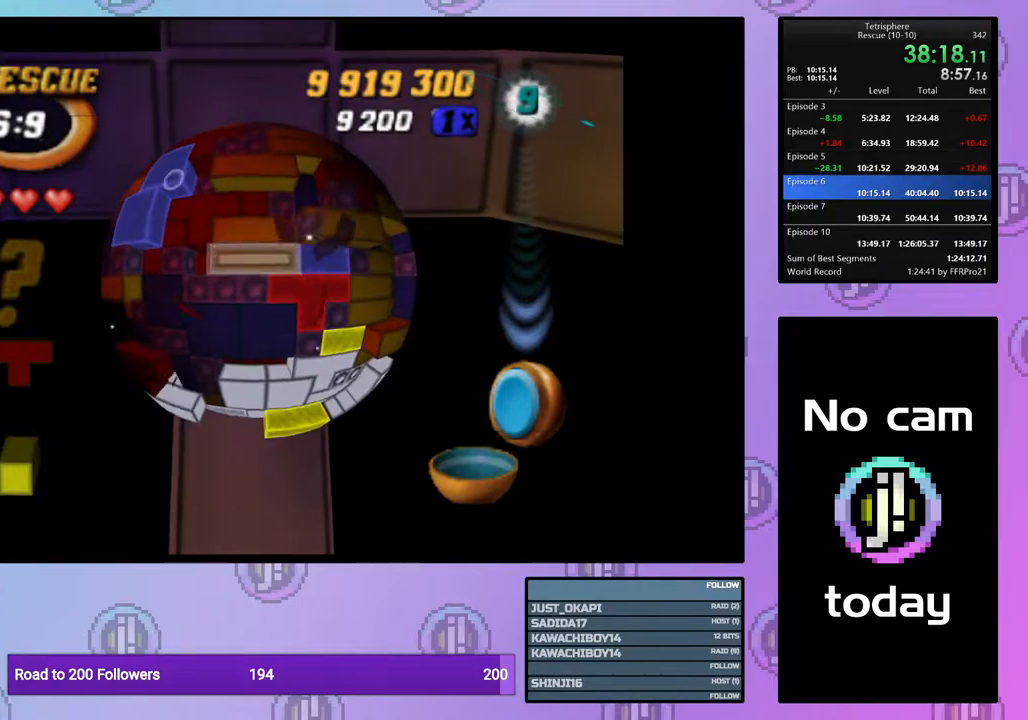
{"buttons": ["DPAD_DOWN"], "right_stick": "center", "events": [[183, "CROSS", "down"], [250, "CROSS", "up"], [300, "DPAD_DOWN", "down"], [367, "DPAD_DOWN", "up"], [433, "DPAD_DOWN", "down"]]}
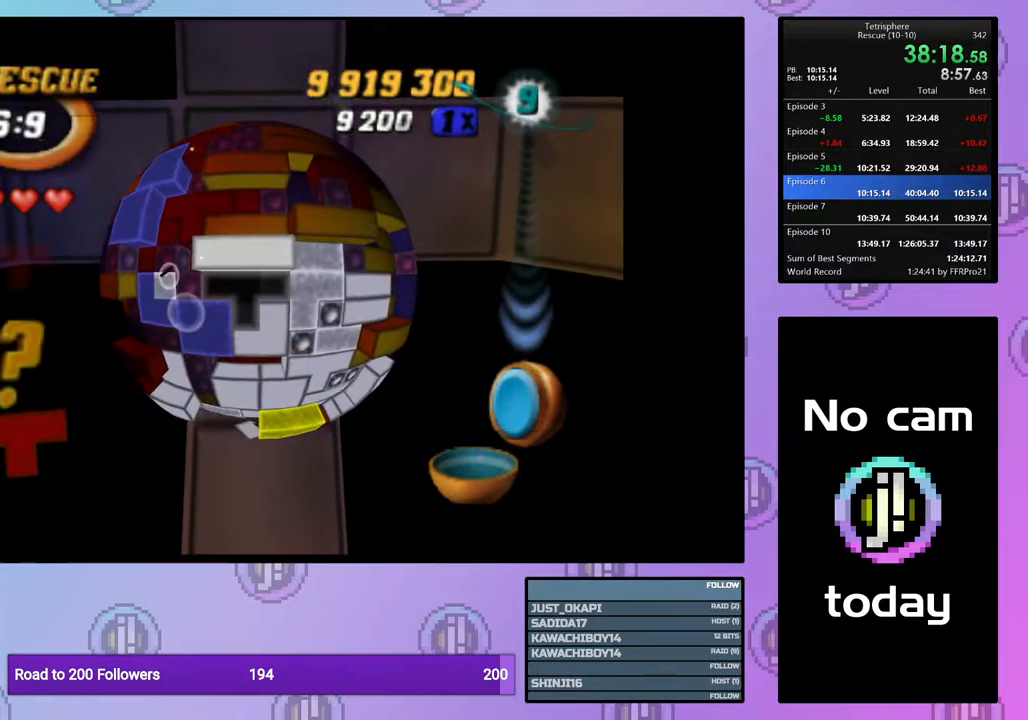
{"buttons": [], "right_stick": "center", "events": [[33, "DPAD_DOWN", "up"], [117, "DPAD_DOWN", "down"], [200, "DPAD_DOWN", "up"], [283, "DPAD_DOWN", "down"], [367, "DPAD_DOWN", "up"]]}
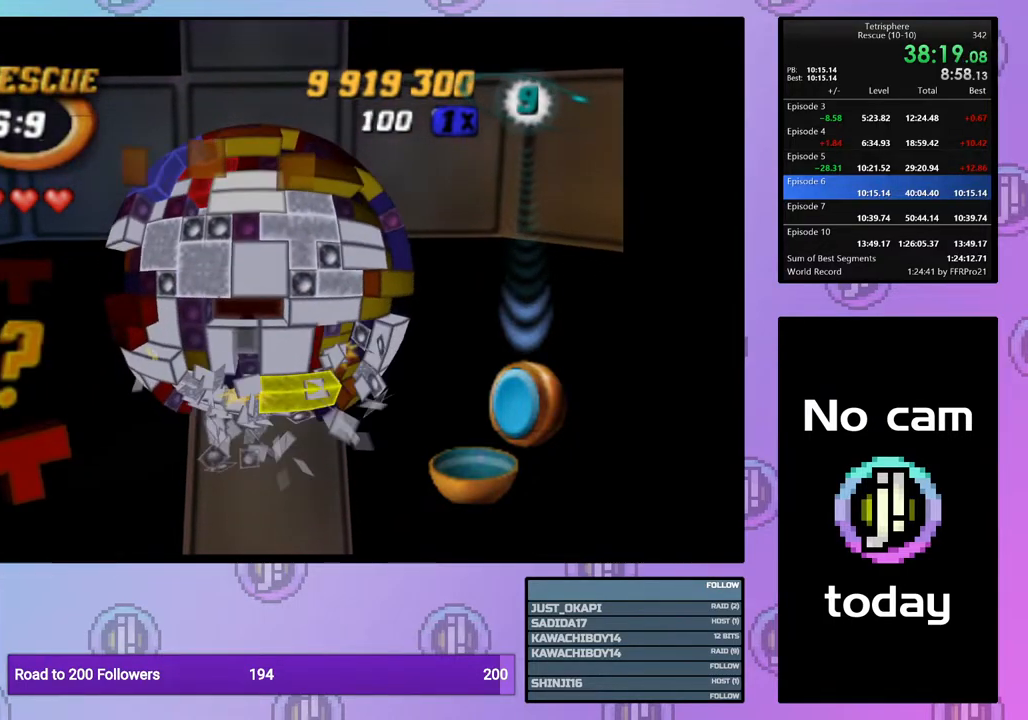
{"buttons": [], "right_stick": "center", "events": []}
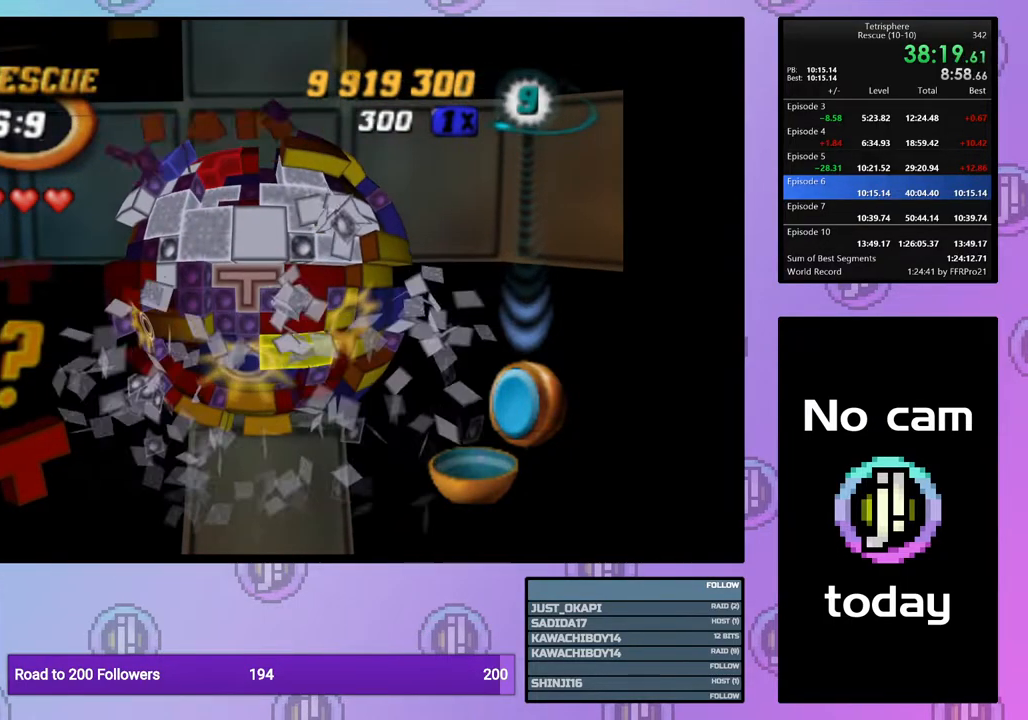
{"buttons": [], "right_stick": "center", "events": [[367, "CROSS", "down"], [483, "CROSS", "up"]]}
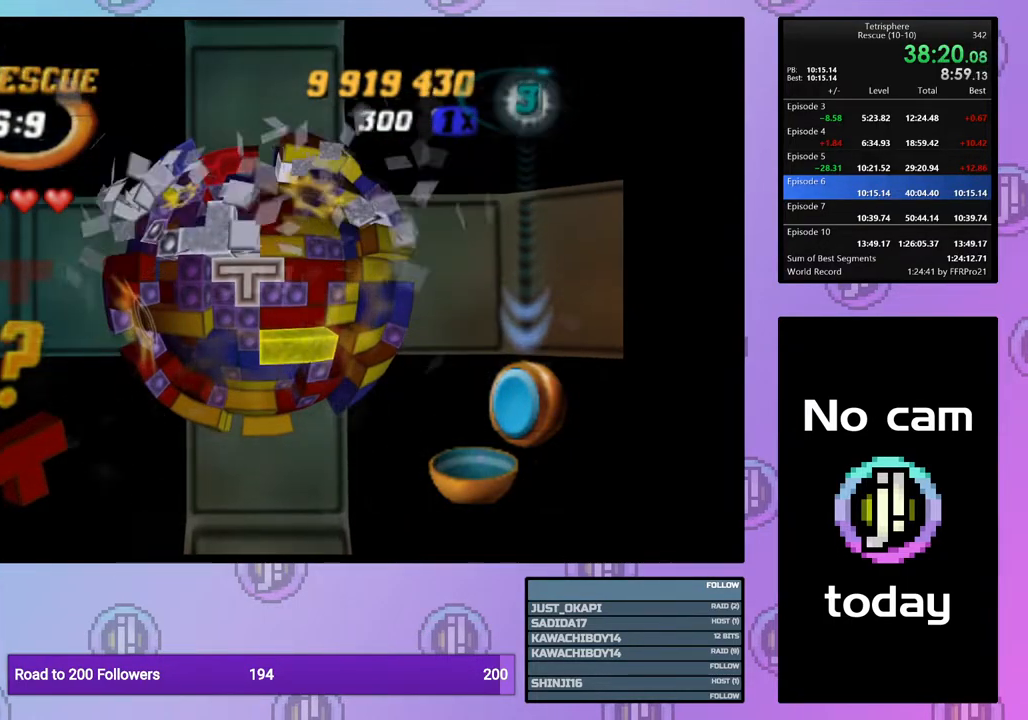
{"buttons": ["DPAD_UP"], "right_stick": "center", "events": [[450, "DPAD_UP", "down"]]}
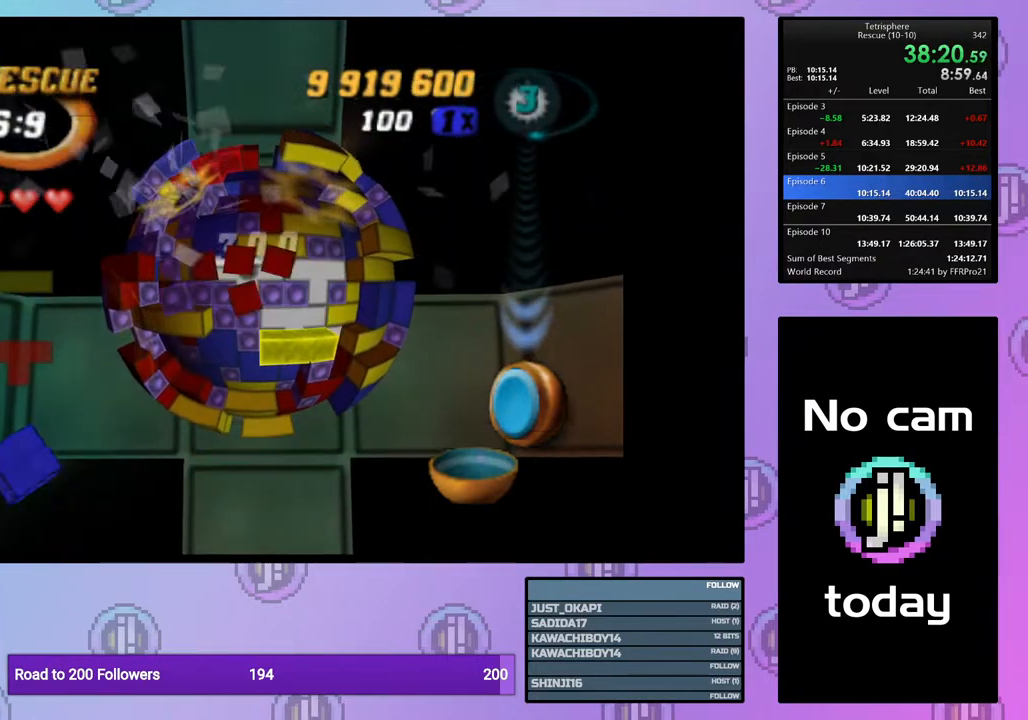
{"buttons": [], "right_stick": "center", "events": [[33, "DPAD_UP", "up"], [100, "DPAD_UP", "down"], [167, "DPAD_UP", "up"], [283, "DPAD_RIGHT", "down"], [367, "DPAD_RIGHT", "up"], [433, "DPAD_RIGHT", "down"], [467, "DPAD_RIGHT", "up"]]}
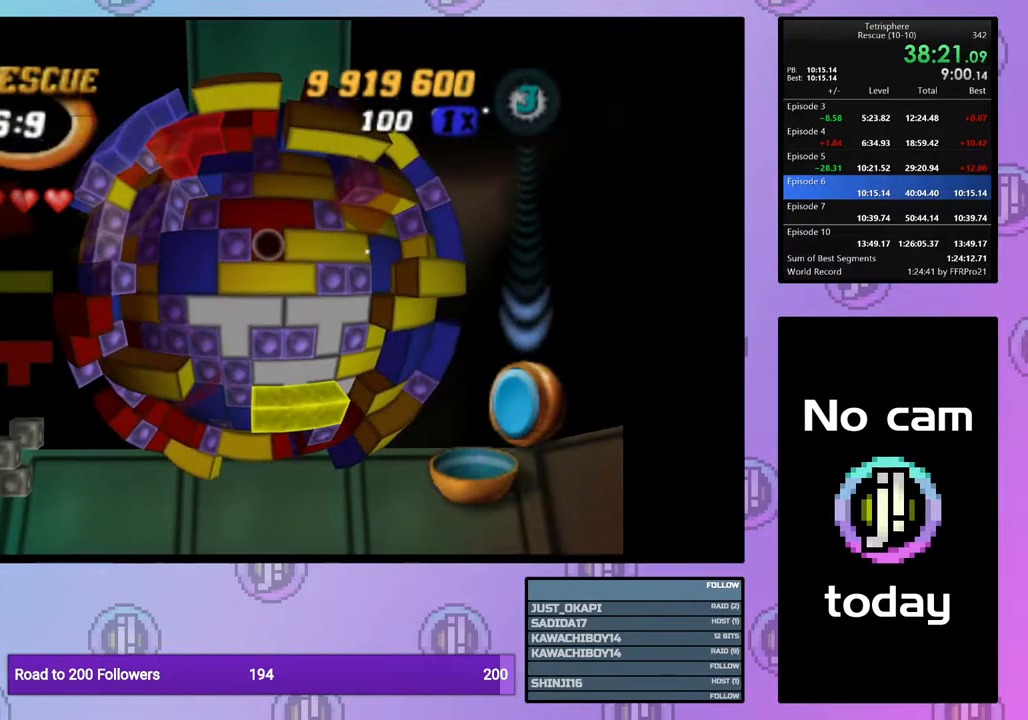
{"buttons": ["SQUARE"], "right_stick": "center", "events": [[67, "DPAD_DOWN", "down"], [133, "DPAD_DOWN", "up"], [300, "SQUARE", "down"]]}
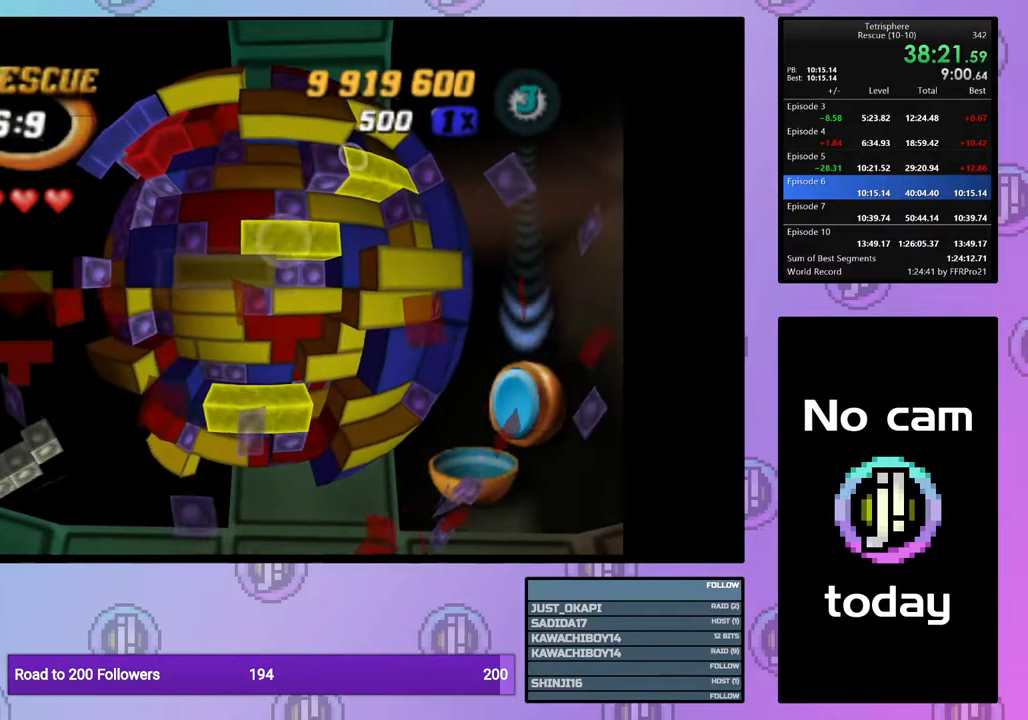
{"buttons": ["CROSS"], "right_stick": "center", "events": [[50, "DPAD_RIGHT", "down"], [133, "DPAD_RIGHT", "up"], [200, "DPAD_RIGHT", "down"], [300, "DPAD_RIGHT", "up"], [367, "SQUARE", "up"], [483, "CROSS", "down"]]}
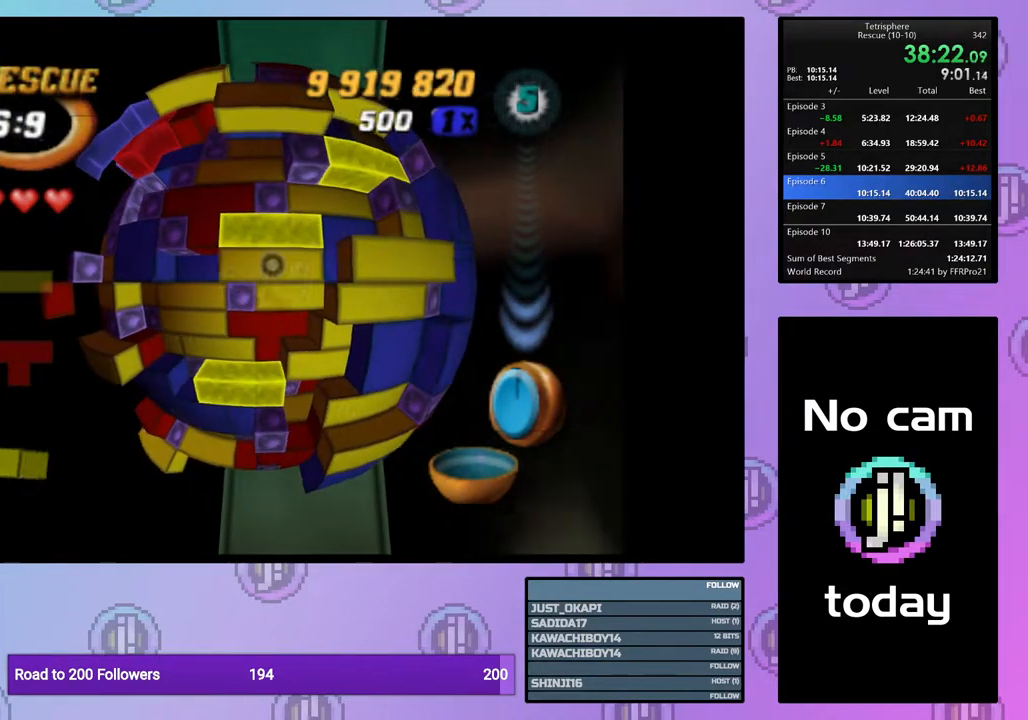
{"buttons": [], "right_stick": "center", "events": [[50, "DPAD_UP", "down"], [117, "CROSS", "up"], [133, "DPAD_UP", "up"], [217, "DPAD_UP", "down"], [267, "DPAD_UP", "up"], [367, "DPAD_LEFT", "down"], [450, "DPAD_LEFT", "up"]]}
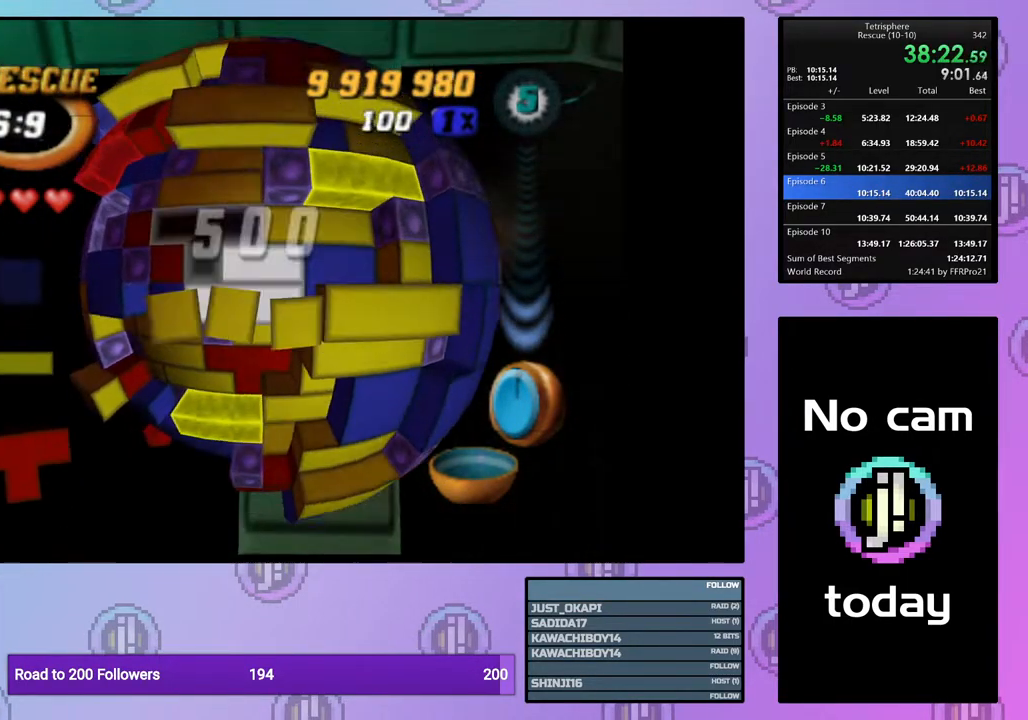
{"buttons": ["SQUARE"], "right_stick": "center", "events": [[33, "DPAD_LEFT", "down"], [117, "DPAD_LEFT", "up"], [250, "SQUARE", "down"], [433, "DPAD_DOWN", "down"], [500, "DPAD_DOWN", "up"]]}
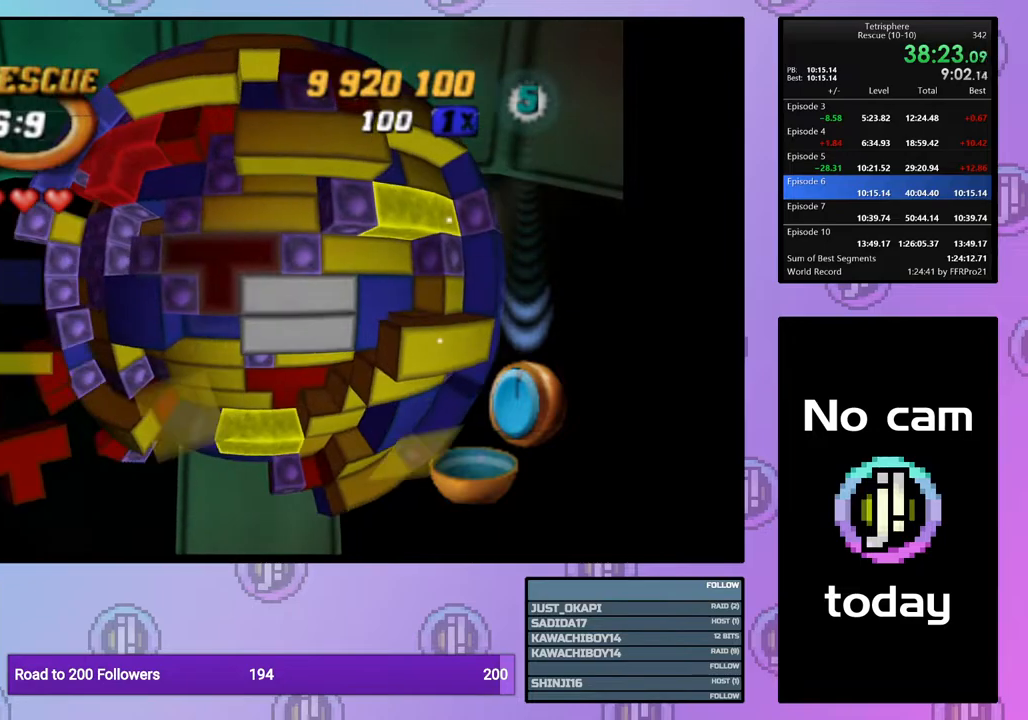
{"buttons": ["SQUARE"], "right_stick": "center", "events": [[83, "DPAD_DOWN", "down"], [150, "DPAD_DOWN", "up"], [250, "DPAD_DOWN", "down"], [317, "DPAD_DOWN", "up"], [383, "DPAD_DOWN", "down"], [467, "DPAD_DOWN", "up"]]}
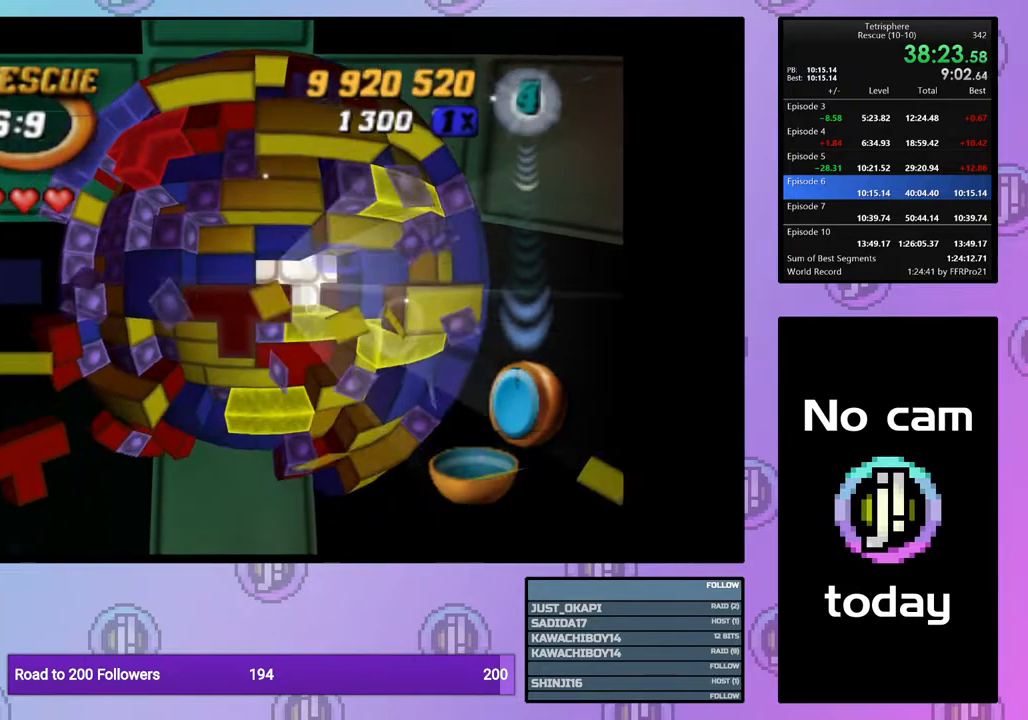
{"buttons": ["SQUARE"], "right_stick": "center", "events": [[33, "DPAD_DOWN", "down"], [117, "DPAD_DOWN", "up"], [233, "DPAD_RIGHT", "down"], [317, "DPAD_RIGHT", "up"], [367, "DPAD_RIGHT", "down"], [467, "DPAD_RIGHT", "up"]]}
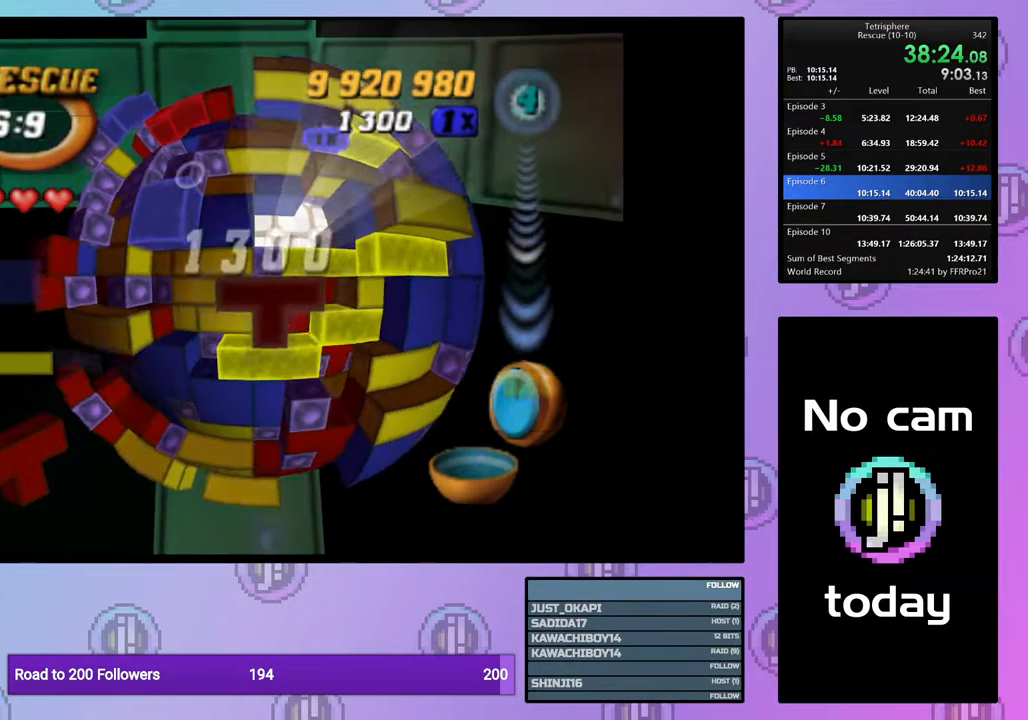
{"buttons": [], "right_stick": "center", "events": [[83, "SQUARE", "up"], [167, "CROSS", "down"], [250, "DPAD_LEFT", "down"], [267, "CROSS", "up"], [333, "DPAD_LEFT", "up"], [400, "DPAD_LEFT", "down"], [483, "DPAD_LEFT", "up"]]}